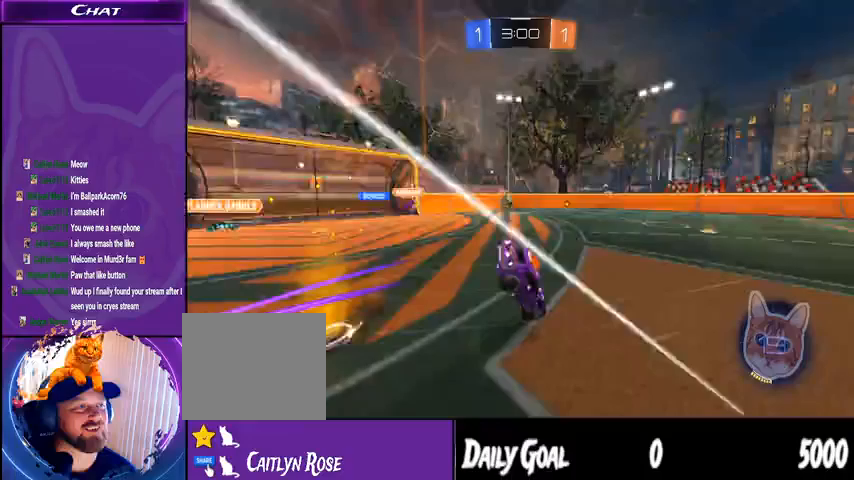
Gameplay with a controller (PlayStation layout); each line is a JSON object with the inputs held at the frame after it (dt_ms = milliseconds from this image to that frame). "events" lists button and stick changes between this image and that frame as [ms after this image, input, new state], when the widget could be followed in between. Not read: HOME SELECT.
{"dt_ms": 500, "buttons": ["R2"], "left_stick": "center", "right_stick": "center", "events": [[100, "TRIANGLE", "up"]]}
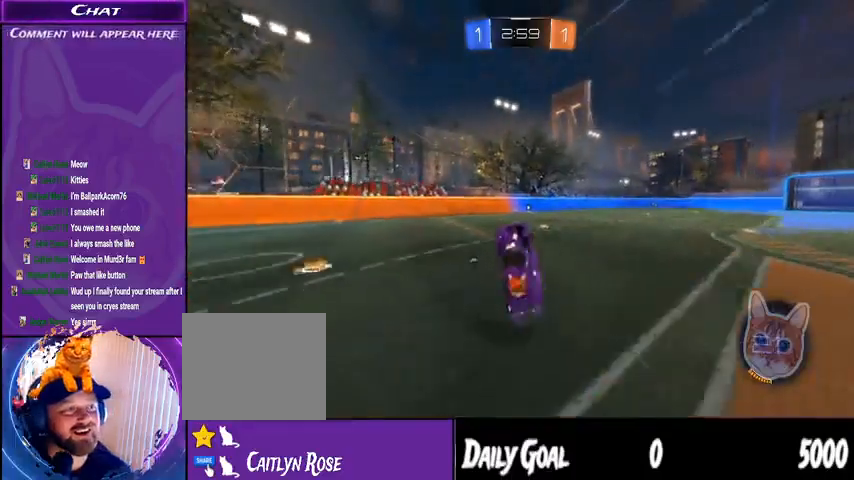
{"dt_ms": 500, "buttons": ["R2"], "left_stick": "center", "right_stick": "center", "events": []}
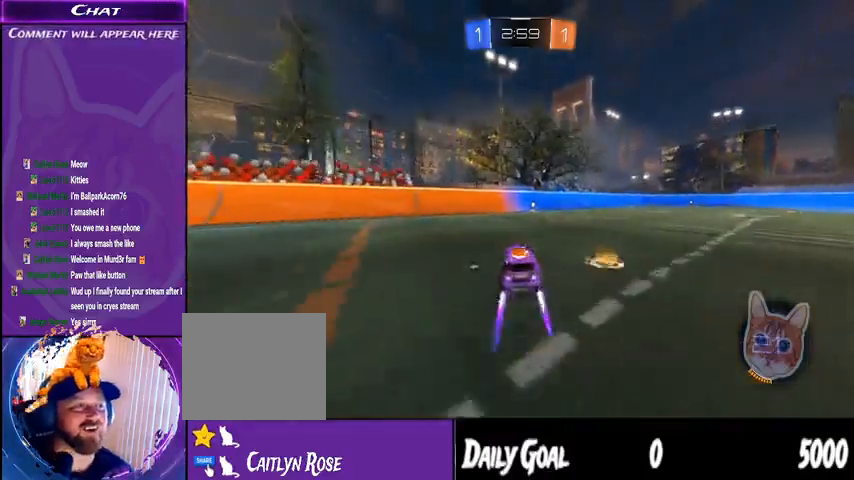
{"dt_ms": 500, "buttons": ["R2"], "left_stick": "center", "right_stick": "center", "events": [[100, "TRIANGLE", "down"], [200, "TRIANGLE", "up"]]}
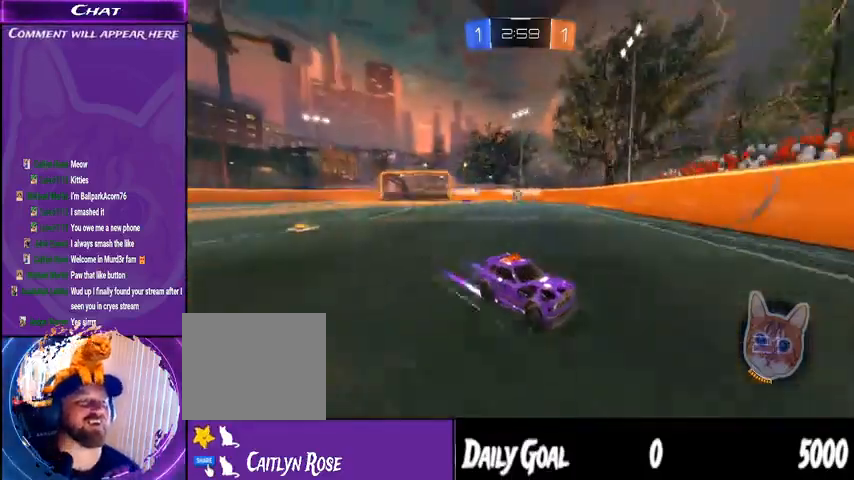
{"dt_ms": 500, "buttons": ["L1", "R2"], "left_stick": "right", "right_stick": "center", "events": [[133, "left_stick", "right"], [333, "left_stick", "center"], [433, "left_stick", "right"], [467, "L1", "down"]]}
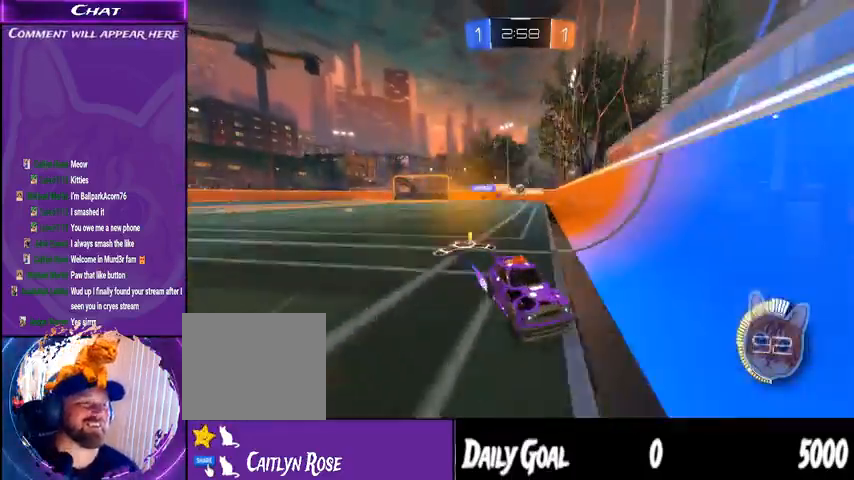
{"dt_ms": 500, "buttons": ["R2"], "left_stick": "right", "right_stick": "center", "events": [[133, "L1", "up"], [267, "L1", "down"], [433, "L1", "up"]]}
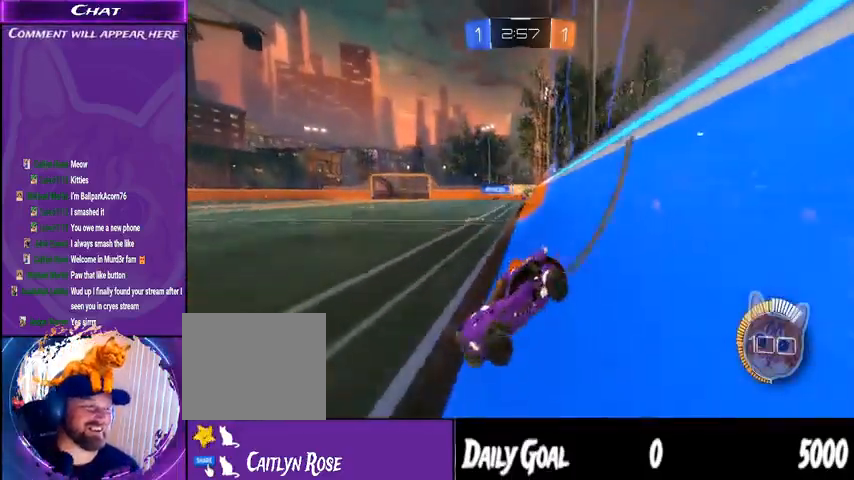
{"dt_ms": 500, "buttons": ["R2"], "left_stick": "right", "right_stick": "center", "events": []}
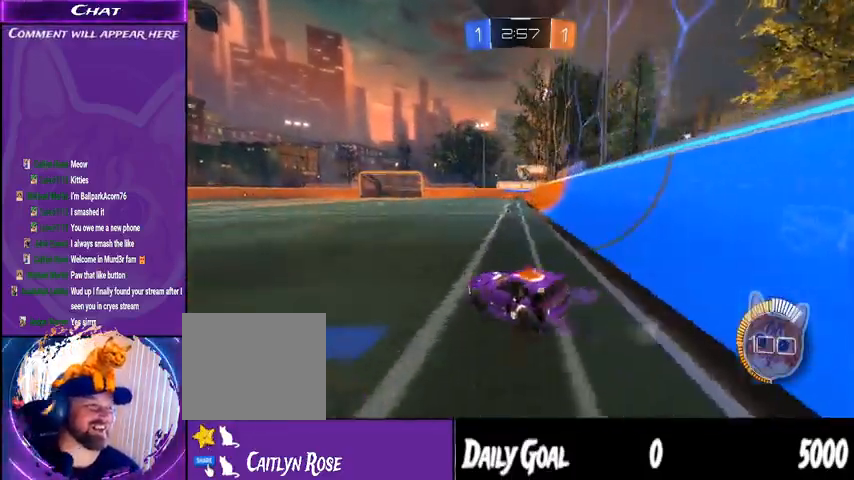
{"dt_ms": 500, "buttons": ["CROSS", "R1", "R2"], "left_stick": "center", "right_stick": "center", "events": [[233, "R1", "down"], [267, "left_stick", "center"], [500, "CROSS", "down"]]}
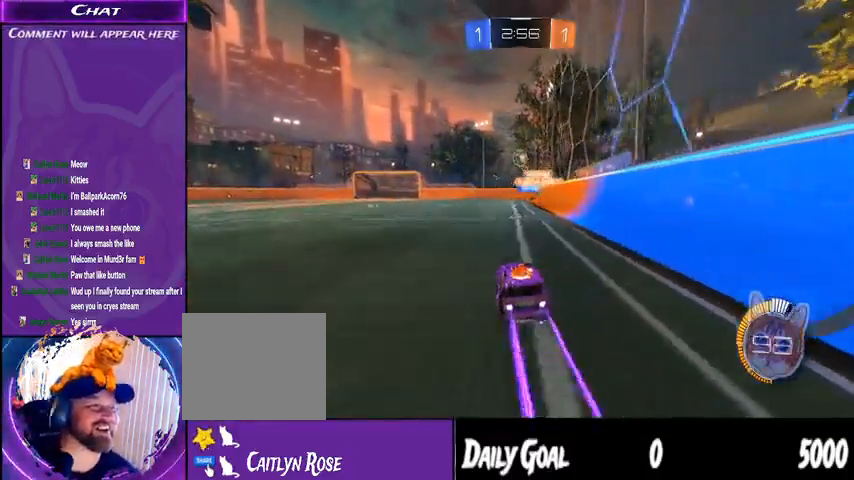
{"dt_ms": 500, "buttons": ["R1", "R2"], "left_stick": "center", "right_stick": "center", "events": [[33, "left_stick", "down-right"], [167, "CROSS", "up"], [167, "left_stick", "down-left"], [233, "L1", "down"], [233, "left_stick", "left"], [433, "L1", "up"], [467, "left_stick", "center"]]}
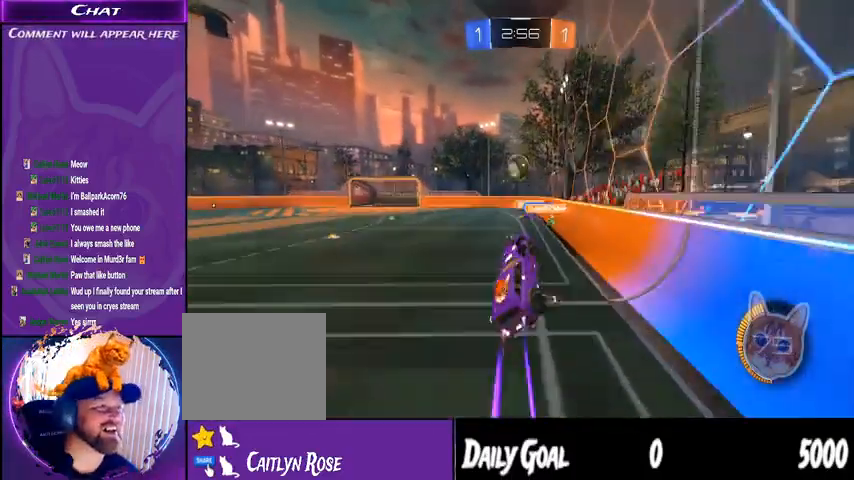
{"dt_ms": 1000, "buttons": ["R2"], "left_stick": "center", "right_stick": "center"}
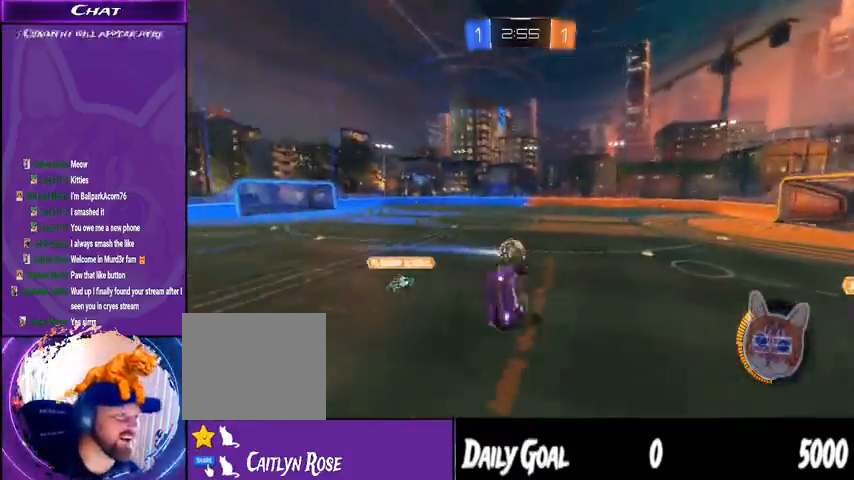
{"dt_ms": 500, "buttons": ["TRIANGLE", "R2"], "left_stick": "down-right", "right_stick": "center", "events": [[33, "left_stick", "right"], [167, "L1", "down"], [267, "L1", "up"], [400, "left_stick", "down-right"], [500, "TRIANGLE", "down"]]}
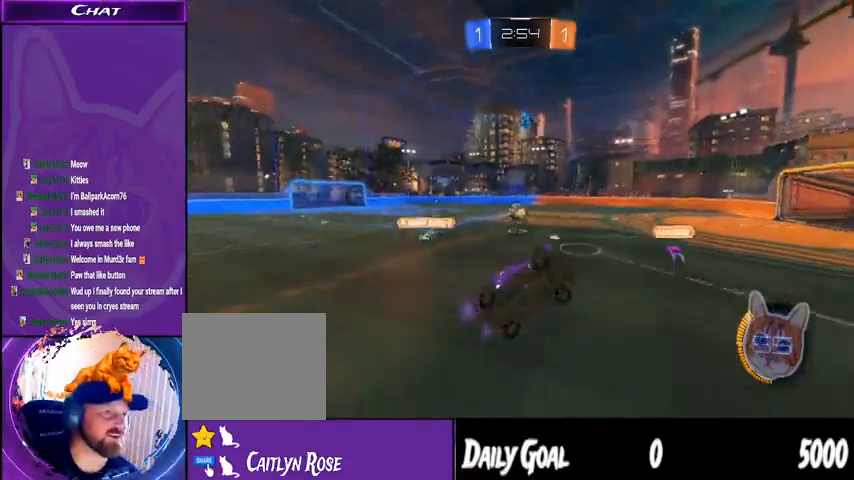
{"dt_ms": 500, "buttons": ["R2"], "left_stick": "left", "right_stick": "center", "events": [[100, "TRIANGLE", "up"], [133, "left_stick", "left"], [367, "L1", "down"], [467, "L1", "up"]]}
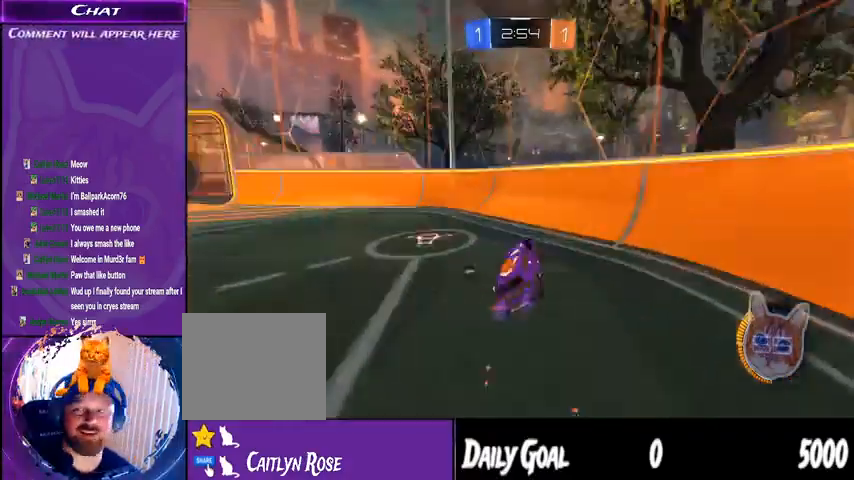
{"dt_ms": 500, "buttons": ["R2"], "left_stick": "left", "right_stick": "center", "events": [[100, "L1", "down"], [167, "L1", "up"]]}
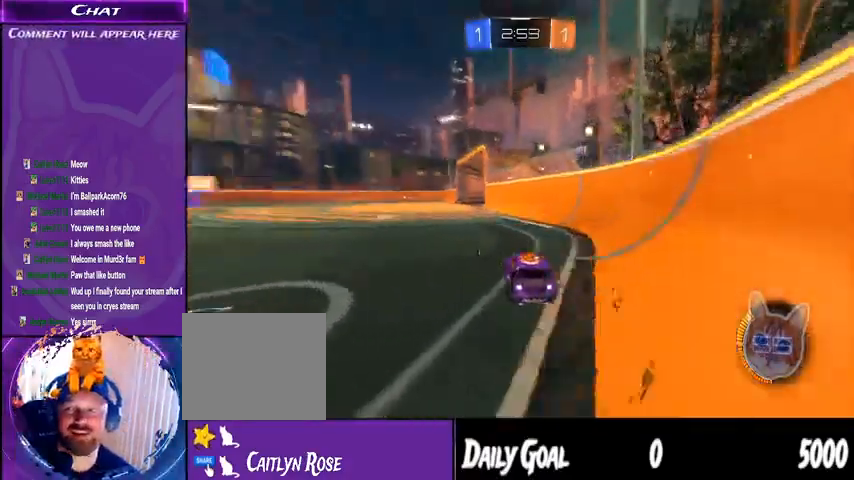
{"dt_ms": 500, "buttons": ["CROSS", "R1", "R2"], "left_stick": "left", "right_stick": "center", "events": [[33, "R1", "down"], [100, "left_stick", "center"], [267, "CROSS", "down"], [333, "L1", "down"], [333, "left_stick", "left"], [367, "CROSS", "up"], [433, "CROSS", "down"], [500, "L1", "up"]]}
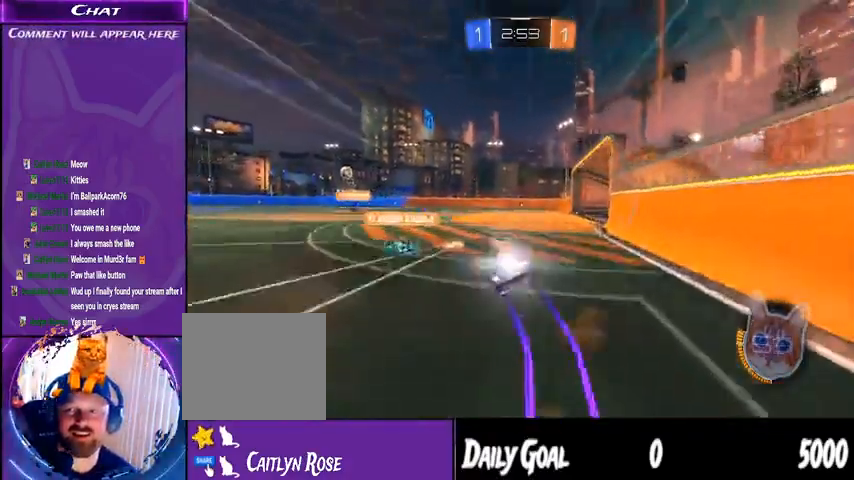
{"dt_ms": 500, "buttons": ["TRIANGLE", "R2"], "left_stick": "center", "right_stick": "center", "events": [[33, "CROSS", "up"], [33, "left_stick", "center"], [67, "R1", "up"], [367, "TRIANGLE", "down"]]}